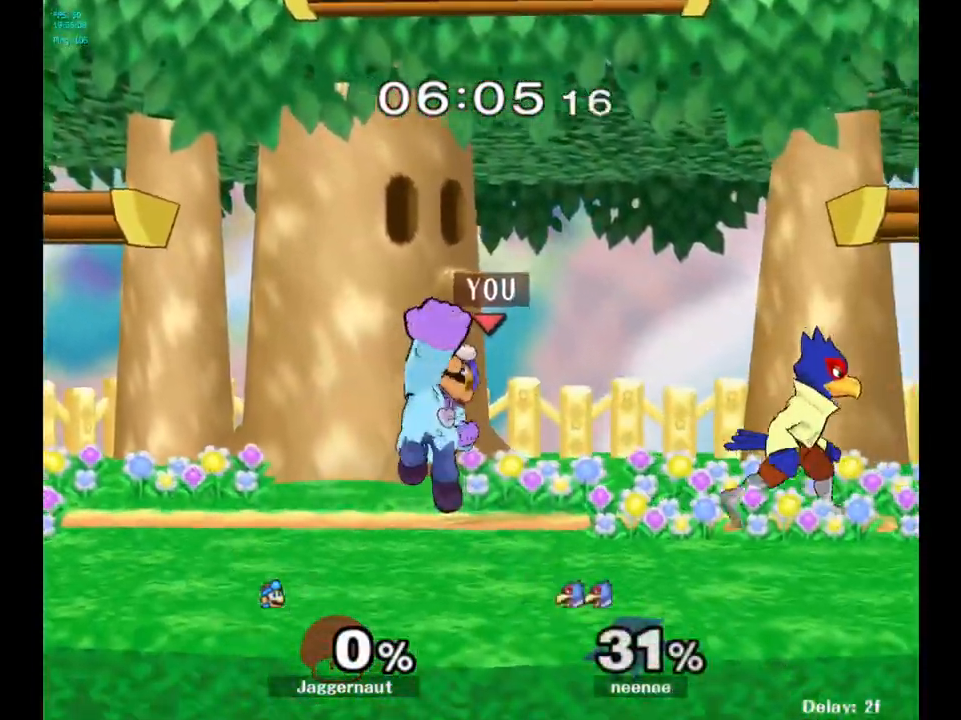
Gameplay with a controller (Nintendo layout); each line is a JSON object with the inputs held at the frame after it. "events" lists button and stick changes between this image and that frame as [ms after this image, input, new state], when the widget could be followed in between. Not read: L3 R3.
{"buttons": [], "left_stick": "center", "right_stick": "center", "events": [[100, "A", "up"], [183, "left_stick", "center"], [350, "left_stick", "right"], [400, "Y", "down"], [417, "left_stick", "center"], [450, "Y", "up"]]}
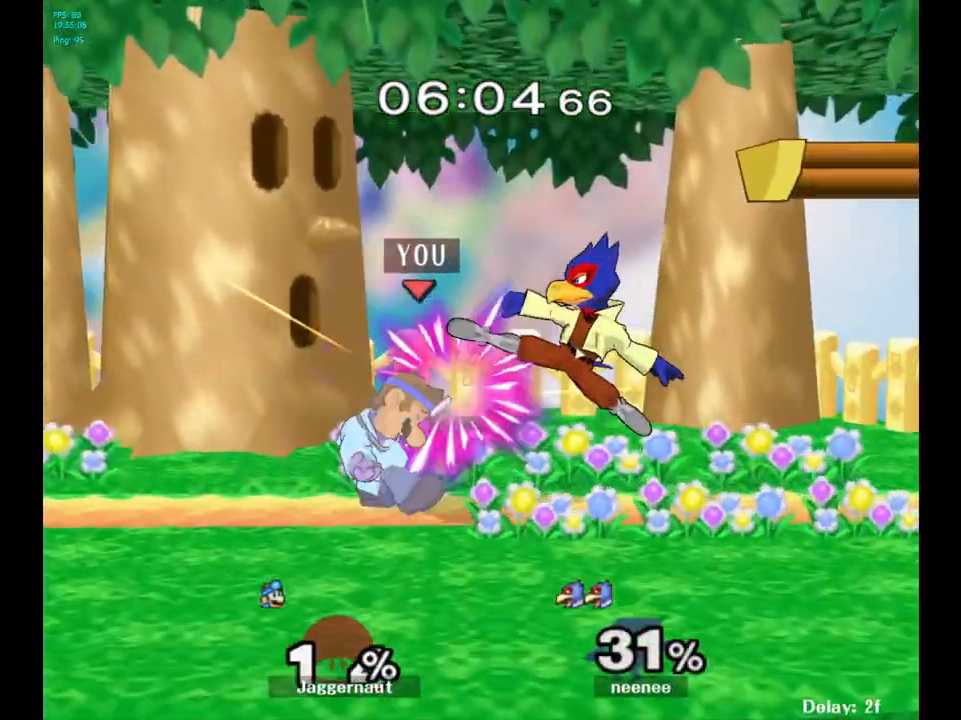
{"buttons": [], "left_stick": "center", "right_stick": "center", "events": [[17, "A", "down"], [100, "A", "up"], [117, "left_stick", "right"], [300, "left_stick", "center"], [400, "A", "down"], [500, "A", "up"]]}
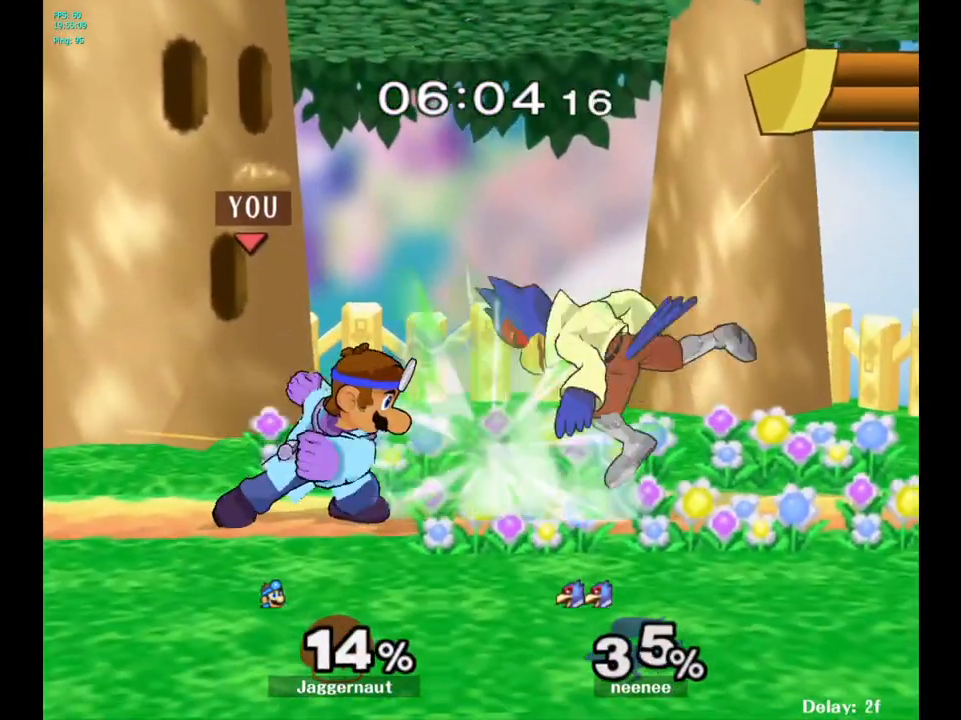
{"buttons": [], "left_stick": "up-right", "right_stick": "center", "events": [[150, "left_stick", "right"], [333, "A", "down"], [433, "left_stick", "up-right"], [450, "A", "up"], [467, "A", "down"], [483, "A", "up"]]}
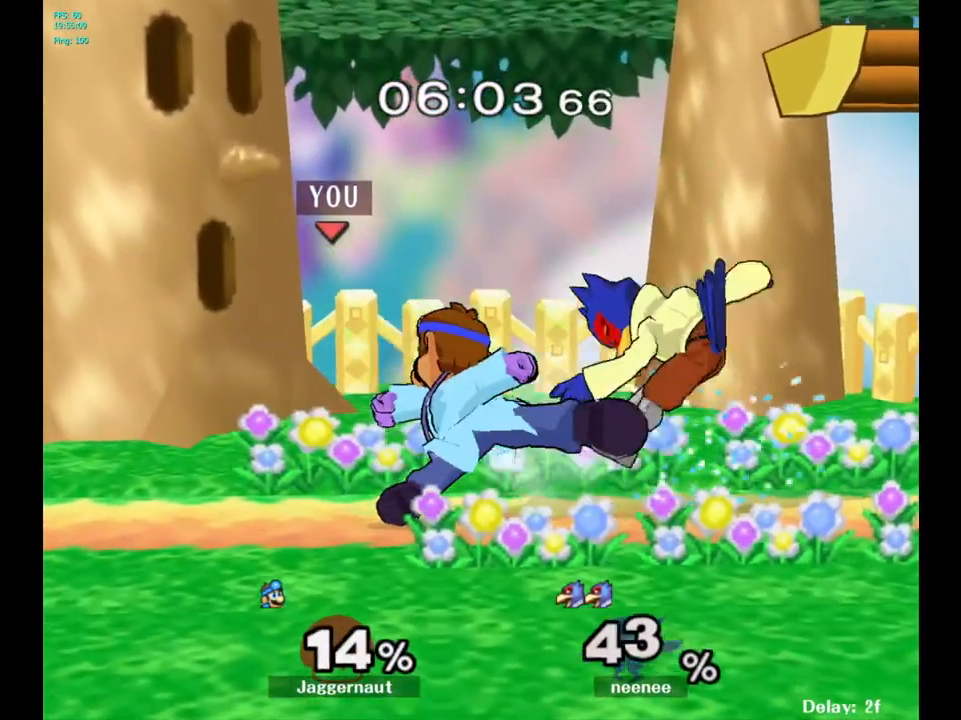
{"buttons": [], "left_stick": "center", "right_stick": "center", "events": [[217, "left_stick", "center"], [417, "left_stick", "right"], [450, "Y", "down"], [500, "Y", "up"], [500, "left_stick", "center"]]}
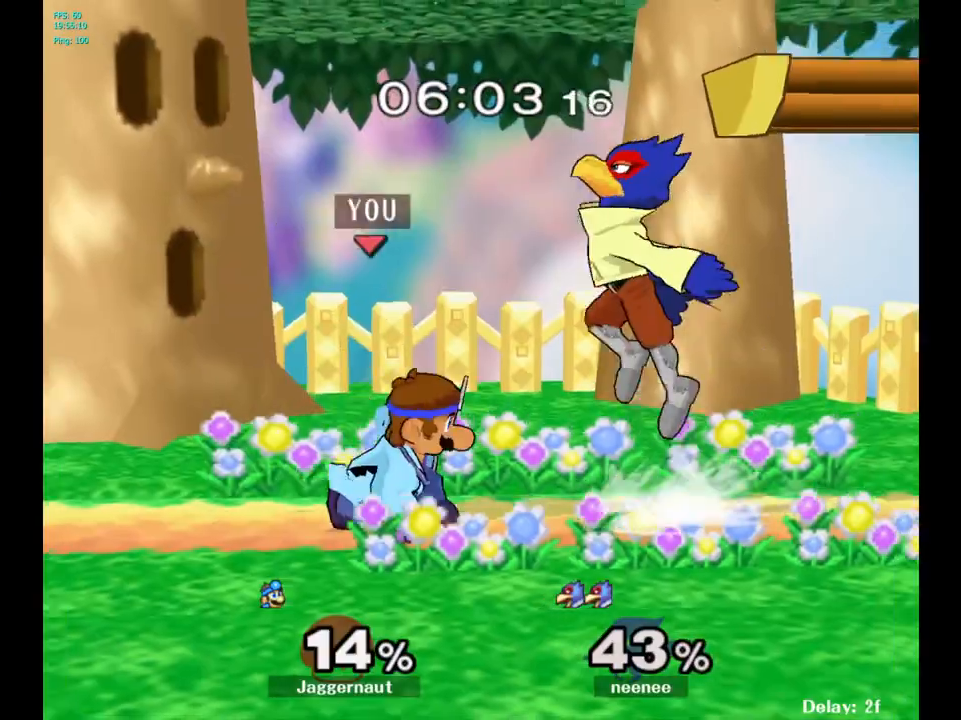
{"buttons": [], "left_stick": "center", "right_stick": "center", "events": [[83, "A", "down"], [183, "A", "up"], [383, "left_stick", "down"], [450, "left_stick", "center"]]}
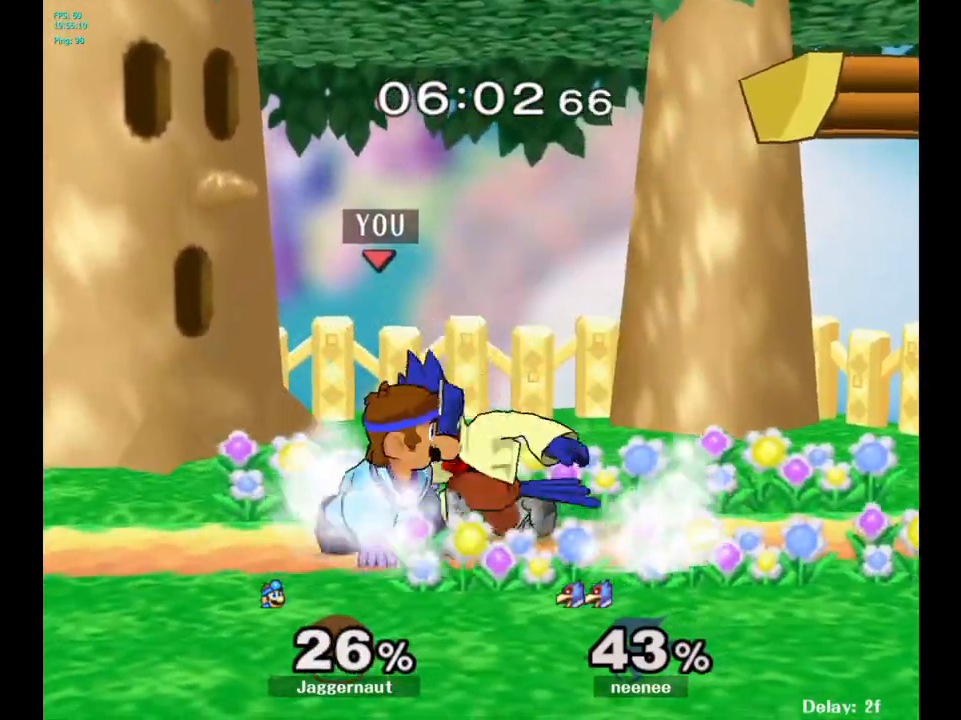
{"buttons": [], "left_stick": "center", "right_stick": "center", "events": [[33, "A", "down"], [150, "A", "up"]]}
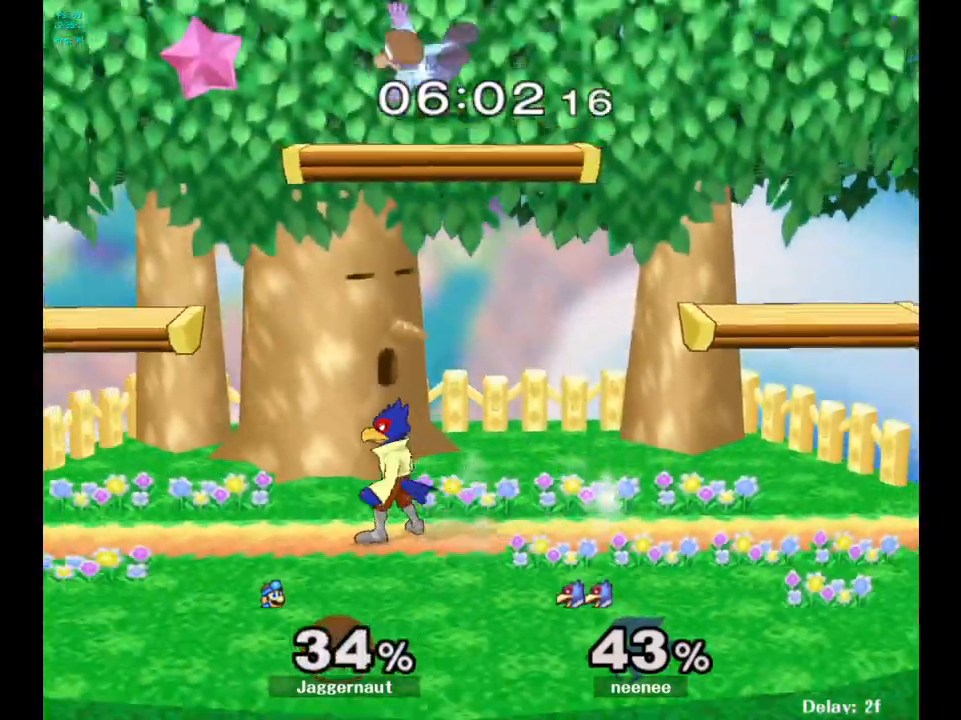
{"buttons": ["Y"], "left_stick": "up", "right_stick": "center", "events": [[17, "left_stick", "left"], [233, "left_stick", "center"], [333, "Y", "down"], [367, "left_stick", "up"], [417, "Y", "up"], [483, "Y", "down"]]}
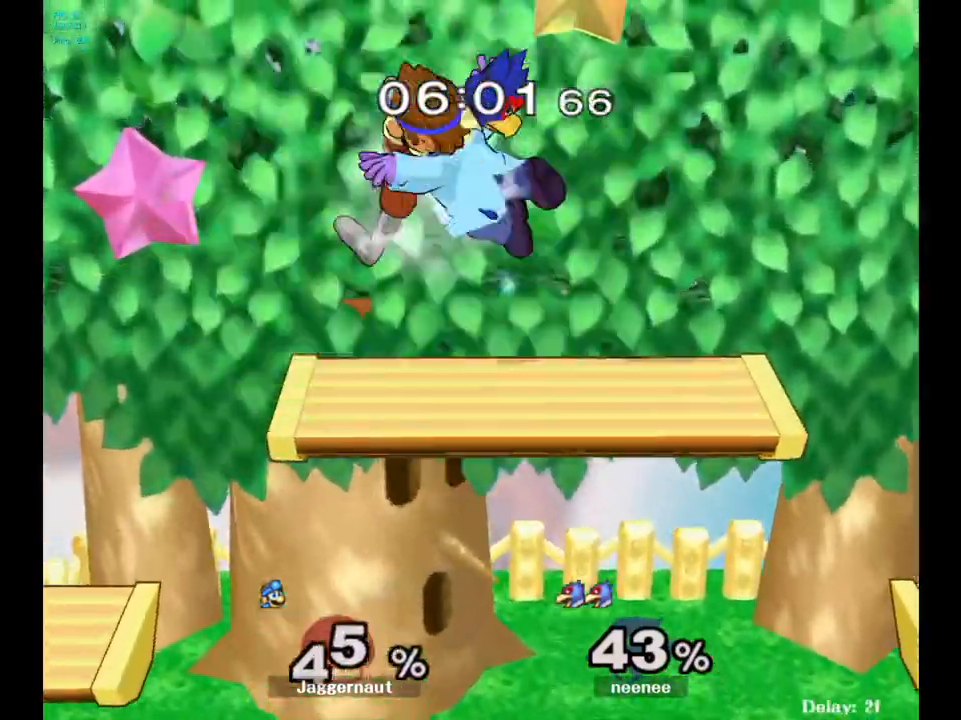
{"buttons": ["R1"], "left_stick": "center", "right_stick": "center", "events": [[100, "Y", "up"], [367, "left_stick", "center"], [433, "R1", "down"]]}
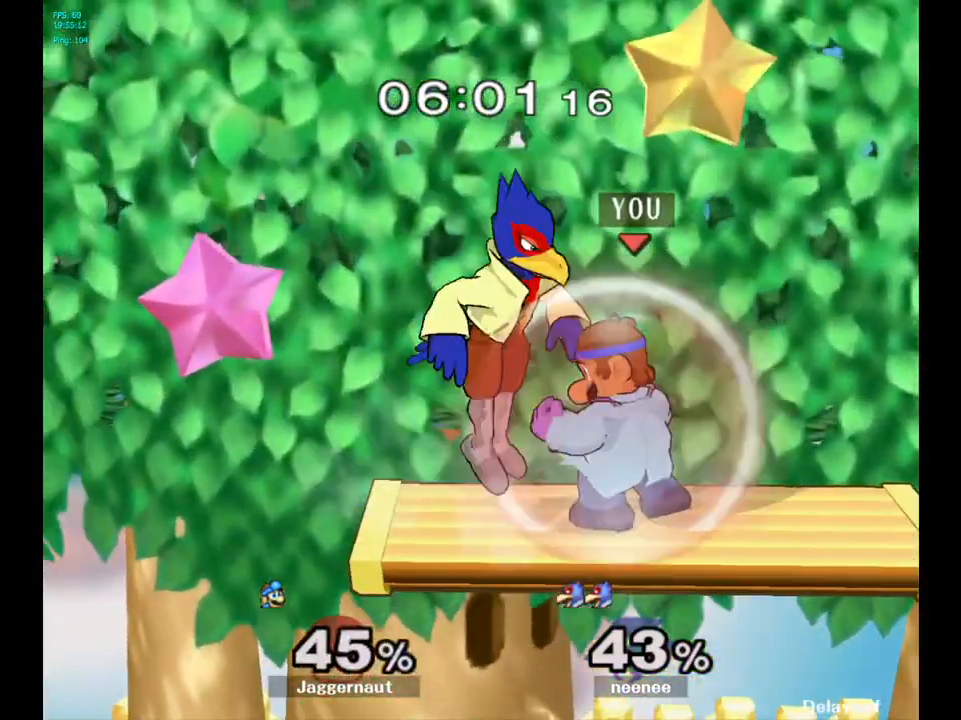
{"buttons": ["R1"], "left_stick": "center", "right_stick": "center", "events": []}
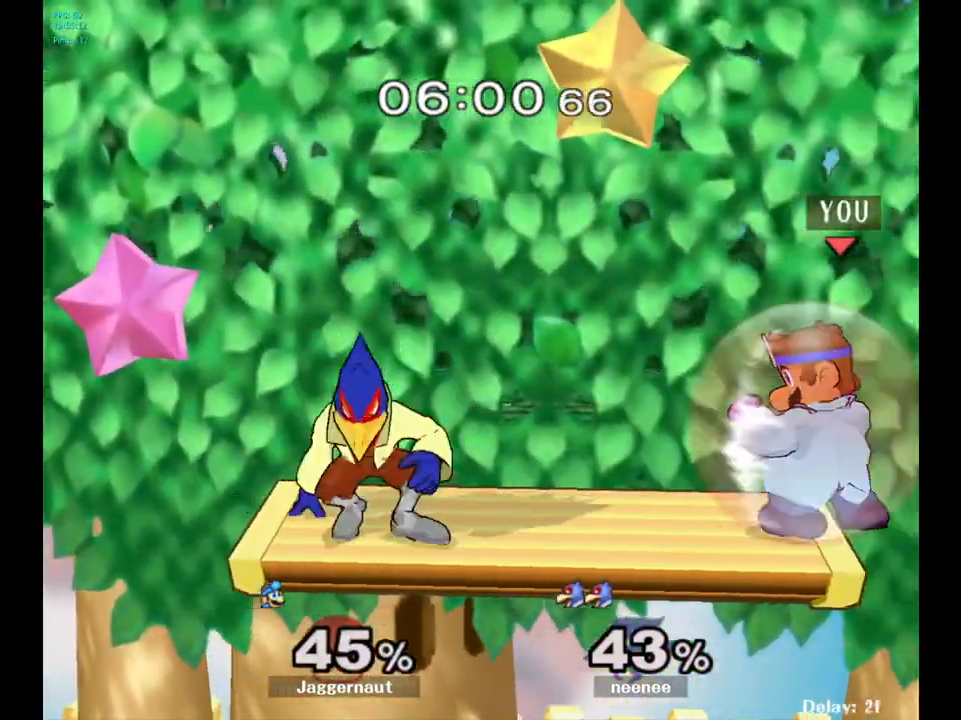
{"buttons": [], "left_stick": "center", "right_stick": "center", "events": [[50, "R1", "up"], [67, "left_stick", "left"], [83, "Y", "down"], [133, "Y", "up"], [250, "left_stick", "center"], [367, "A", "down"], [433, "A", "up"]]}
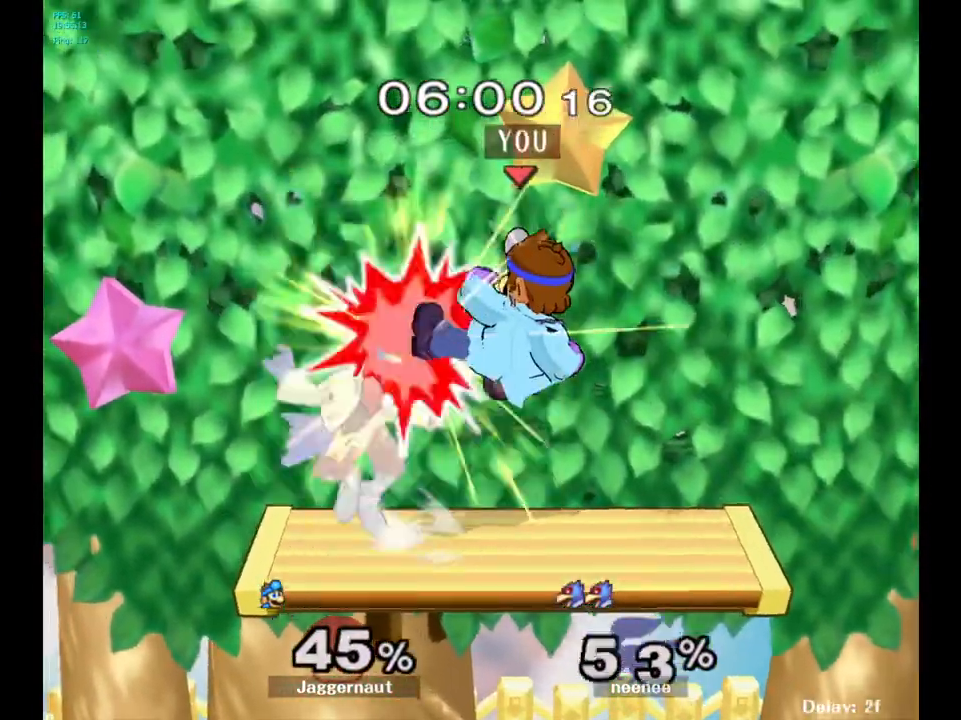
{"buttons": [], "left_stick": "center", "right_stick": "center", "events": [[50, "left_stick", "down-left"], [150, "R1", "down"], [317, "left_stick", "left"], [433, "R1", "up"], [433, "left_stick", "center"]]}
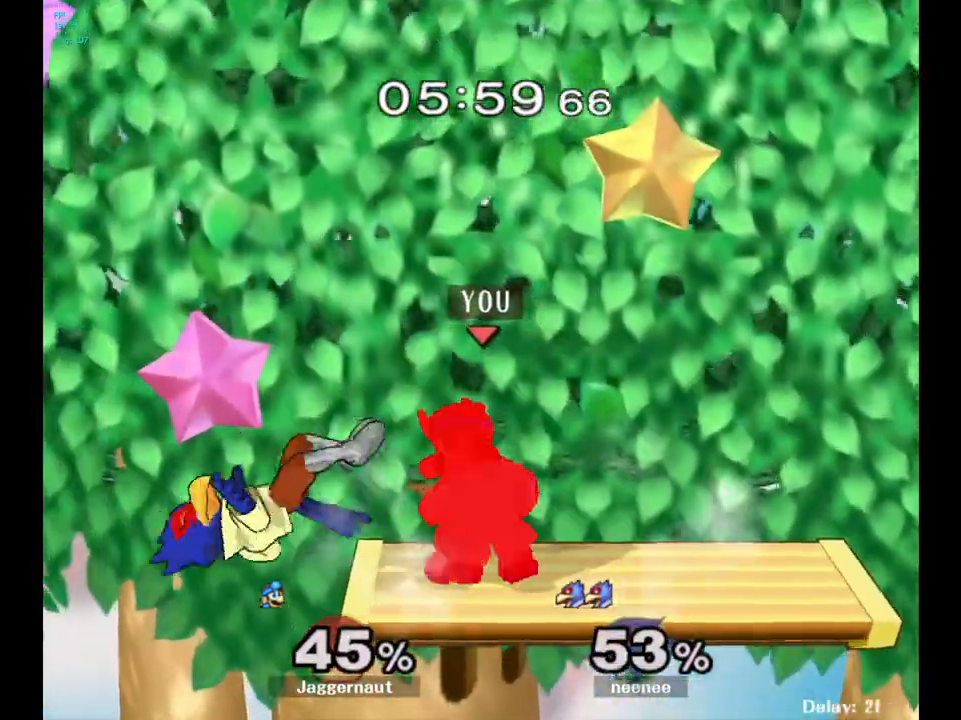
{"buttons": [], "left_stick": "left", "right_stick": "left", "events": [[300, "left_stick", "down"], [450, "right_stick", "left"], [483, "left_stick", "left"]]}
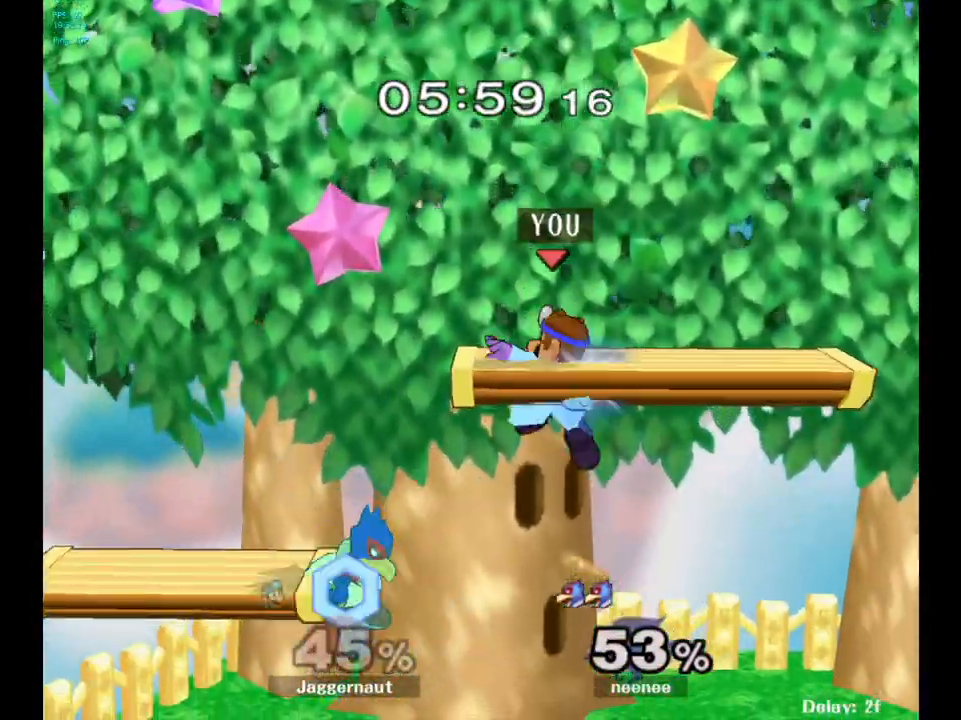
{"buttons": ["R1"], "left_stick": "left", "right_stick": "center", "events": [[50, "right_stick", "center"], [333, "left_stick", "down-left"], [383, "R1", "down"], [483, "left_stick", "left"]]}
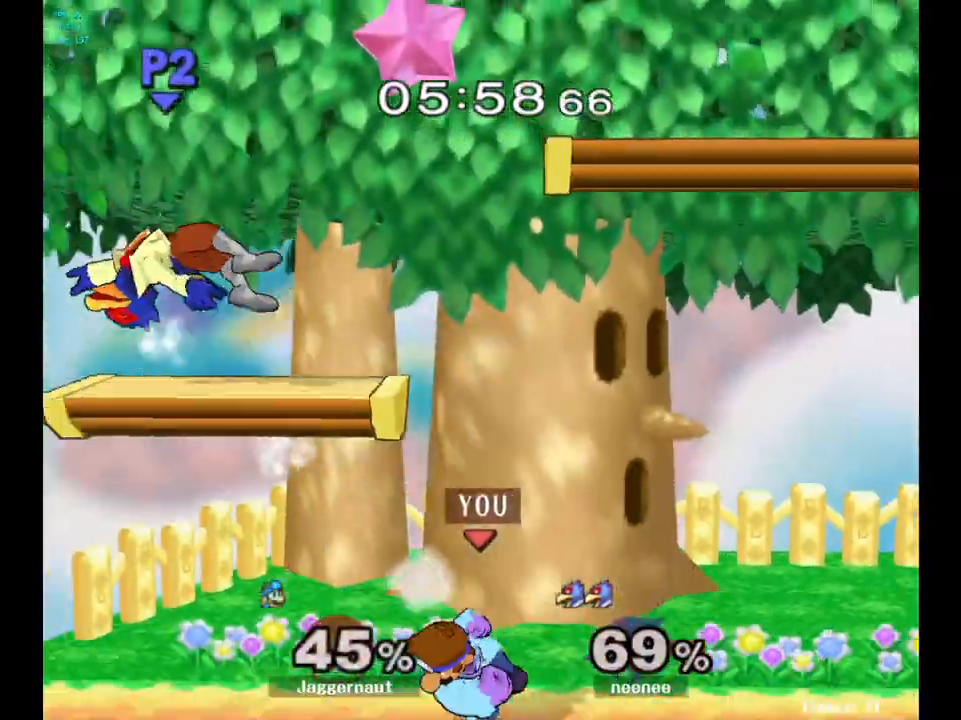
{"buttons": [], "left_stick": "left", "right_stick": "center", "events": [[133, "R1", "up"]]}
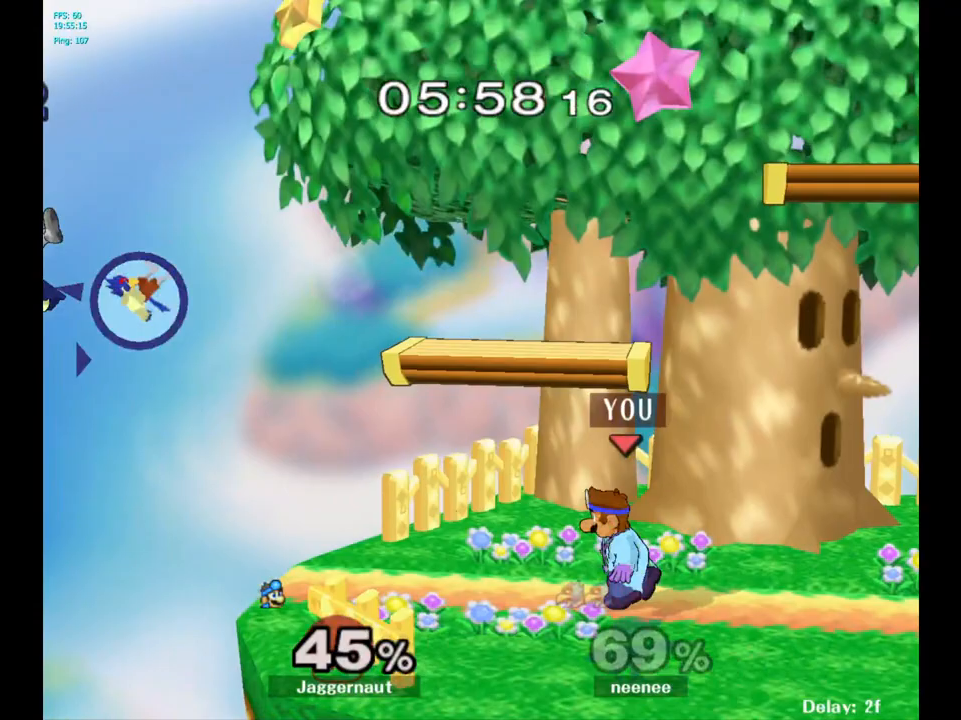
{"buttons": [], "left_stick": "left", "right_stick": "center", "events": [[117, "left_stick", "center"], [150, "B", "down"], [250, "B", "up"], [383, "B", "down"], [383, "left_stick", "left"], [417, "B", "up"]]}
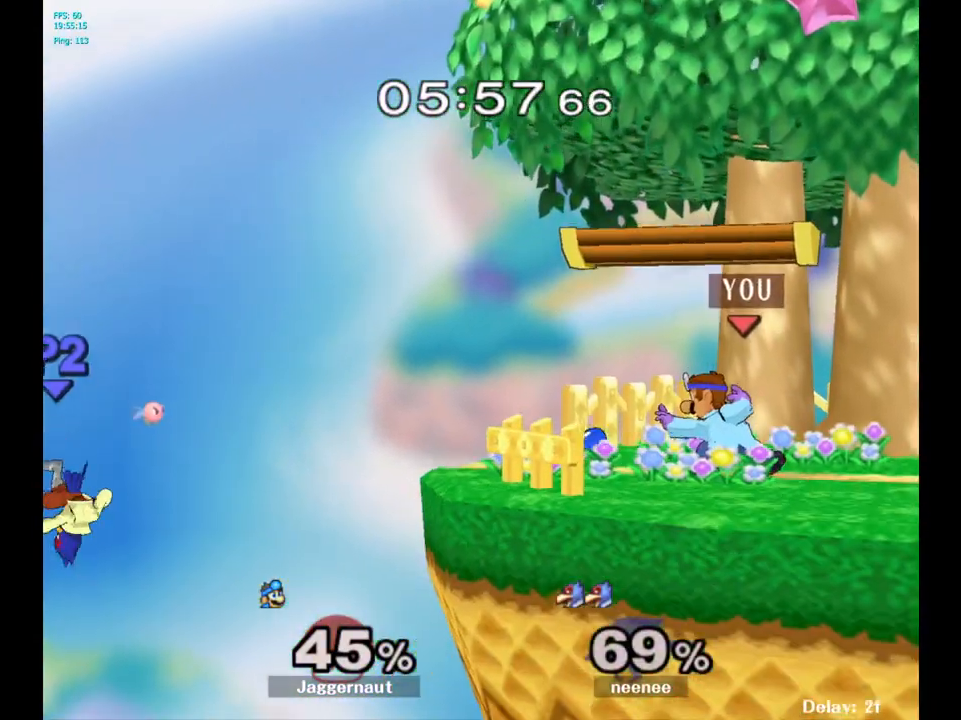
{"buttons": [], "left_stick": "left", "right_stick": "center", "events": []}
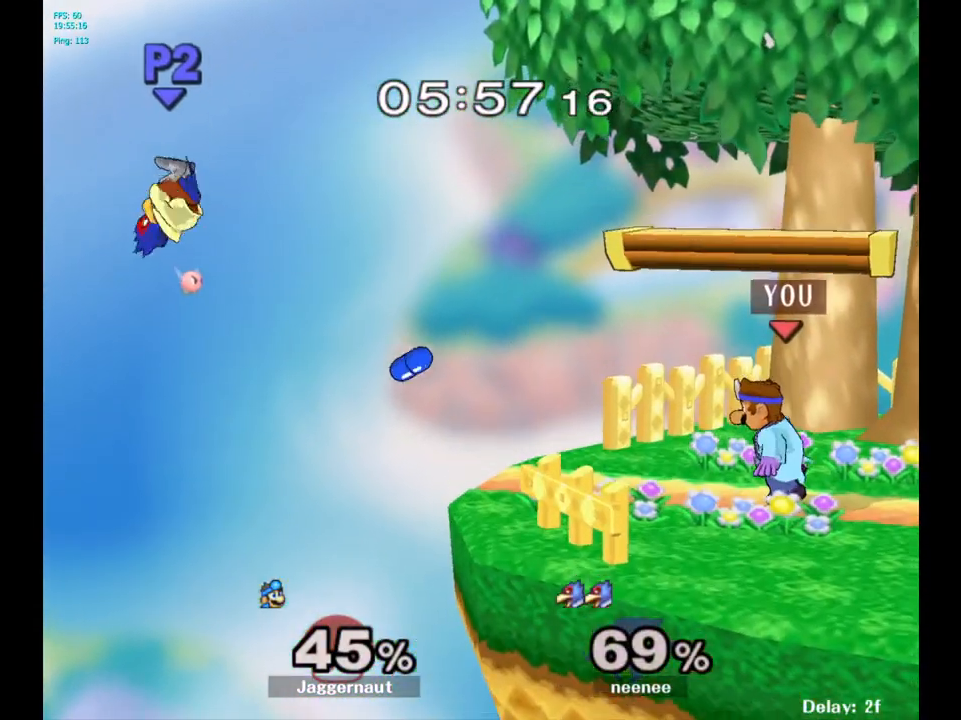
{"buttons": [], "left_stick": "left", "right_stick": "center", "events": []}
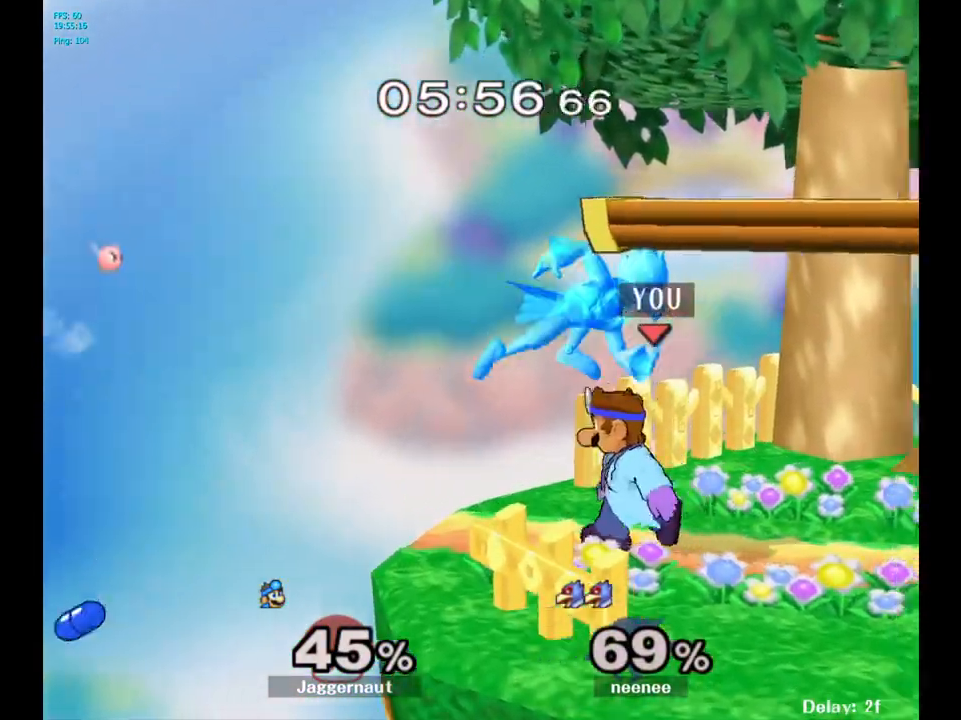
{"buttons": ["Z"], "left_stick": "center", "right_stick": "center", "events": [[167, "left_stick", "center"], [300, "left_stick", "right"], [417, "Z", "down"], [417, "left_stick", "center"]]}
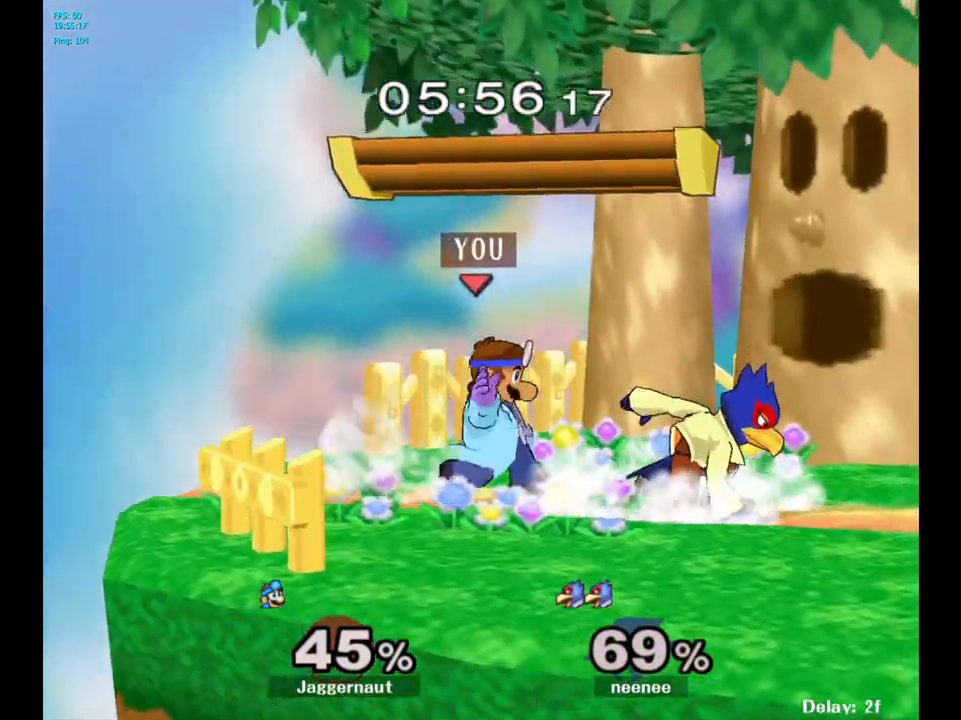
{"buttons": [], "left_stick": "center", "right_stick": "center", "events": [[33, "Z", "up"], [50, "Z", "down"], [67, "Z", "up"], [150, "left_stick", "left"], [317, "left_stick", "center"]]}
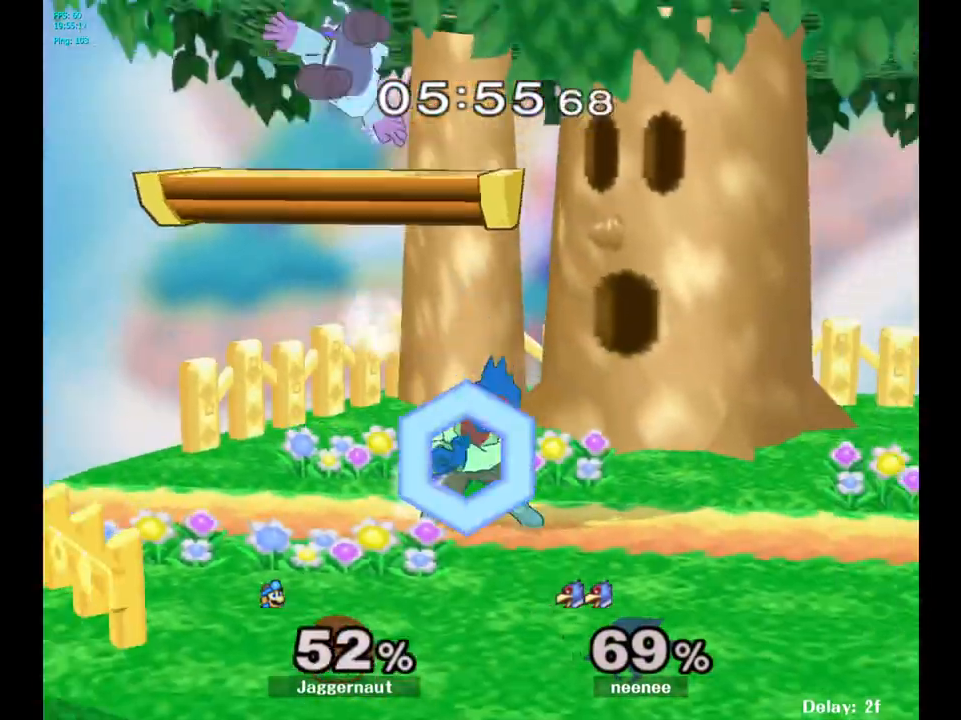
{"buttons": ["Y"], "left_stick": "left", "right_stick": "center", "events": [[300, "left_stick", "up-left"], [350, "left_stick", "left"], [400, "Y", "down"]]}
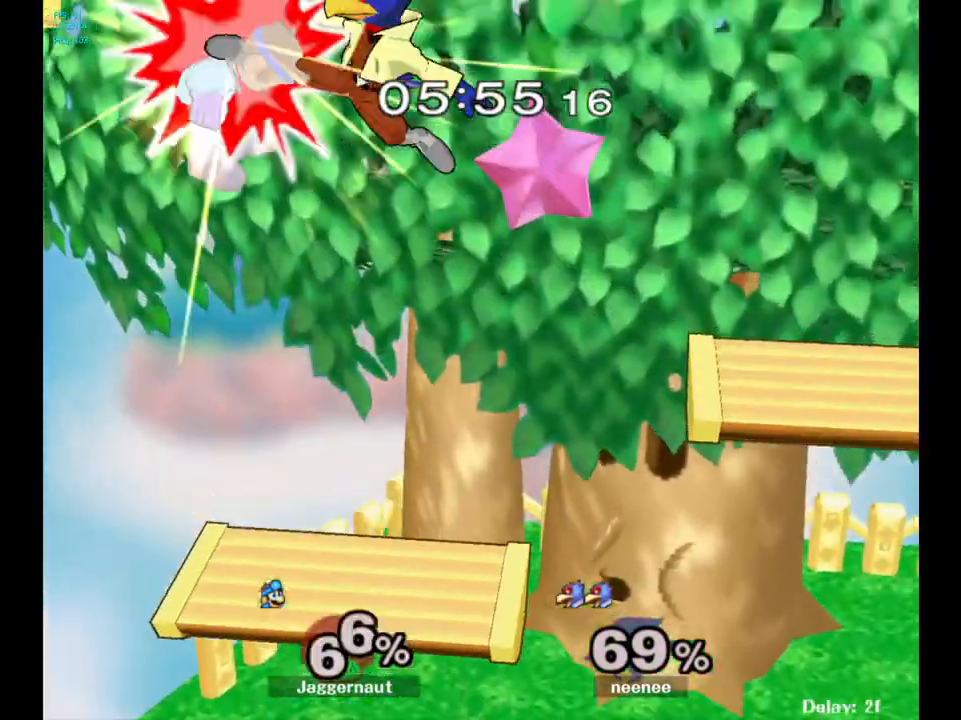
{"buttons": [], "left_stick": "center", "right_stick": "center", "events": [[17, "Y", "up"], [17, "left_stick", "center"], [133, "Y", "down"], [200, "Y", "up"], [283, "left_stick", "right"], [450, "left_stick", "center"]]}
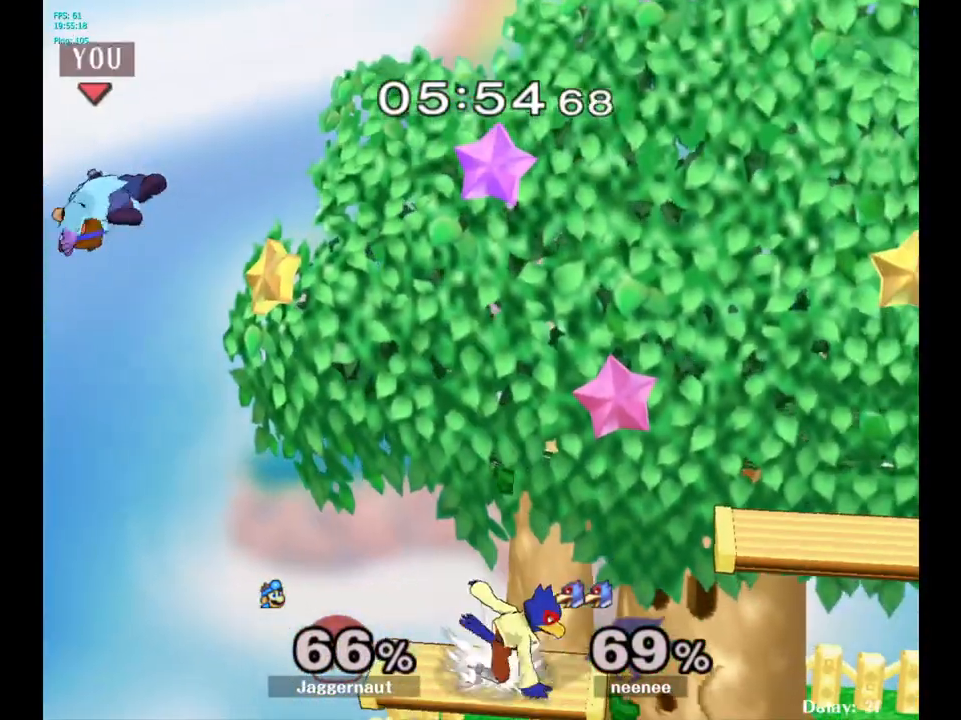
{"buttons": ["B"], "left_stick": "center", "right_stick": "center", "events": [[67, "left_stick", "right"], [183, "left_stick", "center"], [267, "left_stick", "right"], [400, "left_stick", "center"], [483, "B", "down"]]}
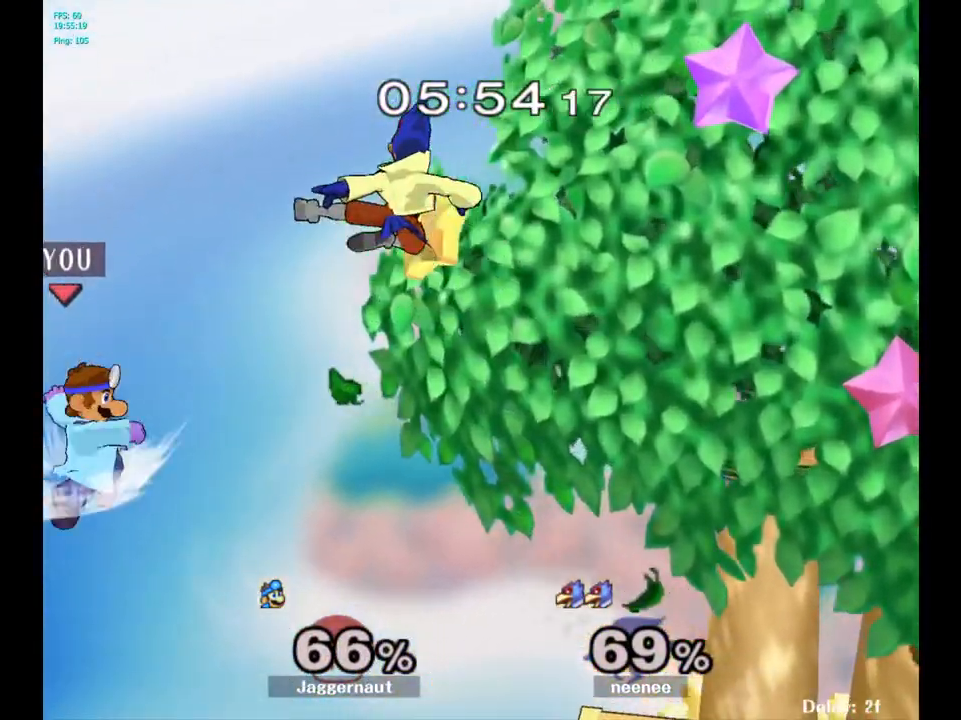
{"buttons": [], "left_stick": "right", "right_stick": "center", "events": [[83, "B", "up"], [200, "left_stick", "right"]]}
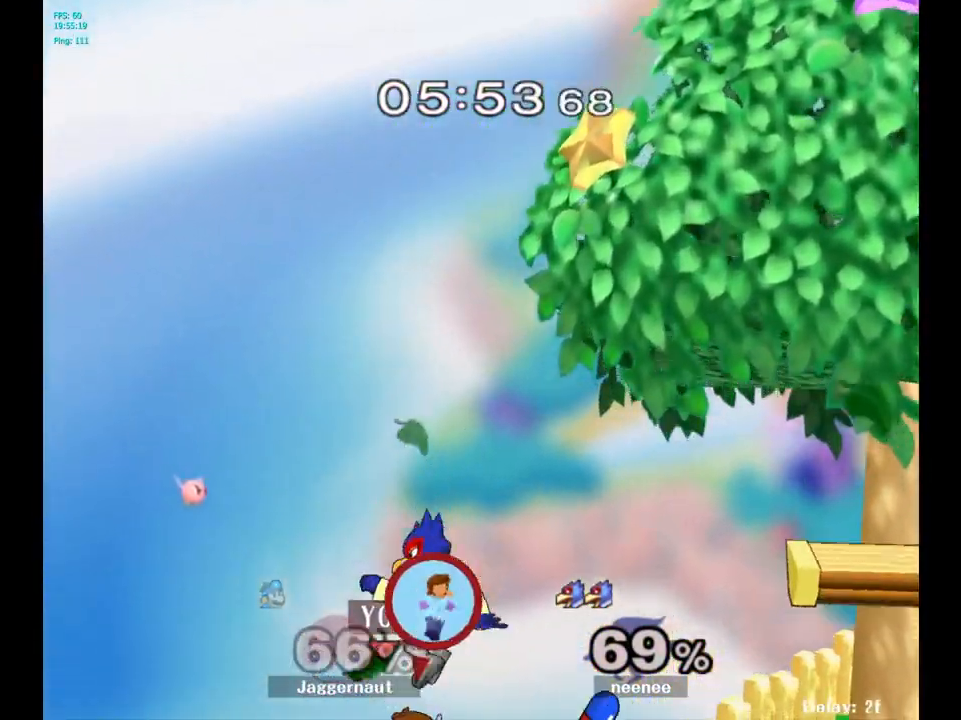
{"buttons": ["Y"], "left_stick": "center", "right_stick": "center", "events": [[217, "left_stick", "center"], [483, "Y", "down"]]}
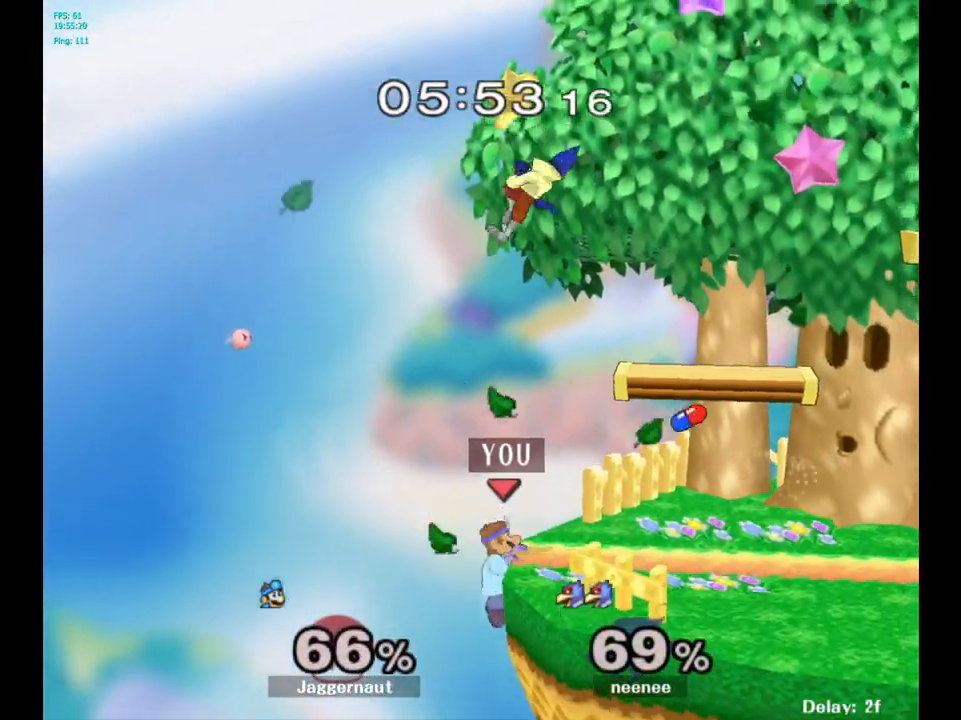
{"buttons": [], "left_stick": "right", "right_stick": "center", "events": [[100, "Y", "up"], [283, "left_stick", "right"]]}
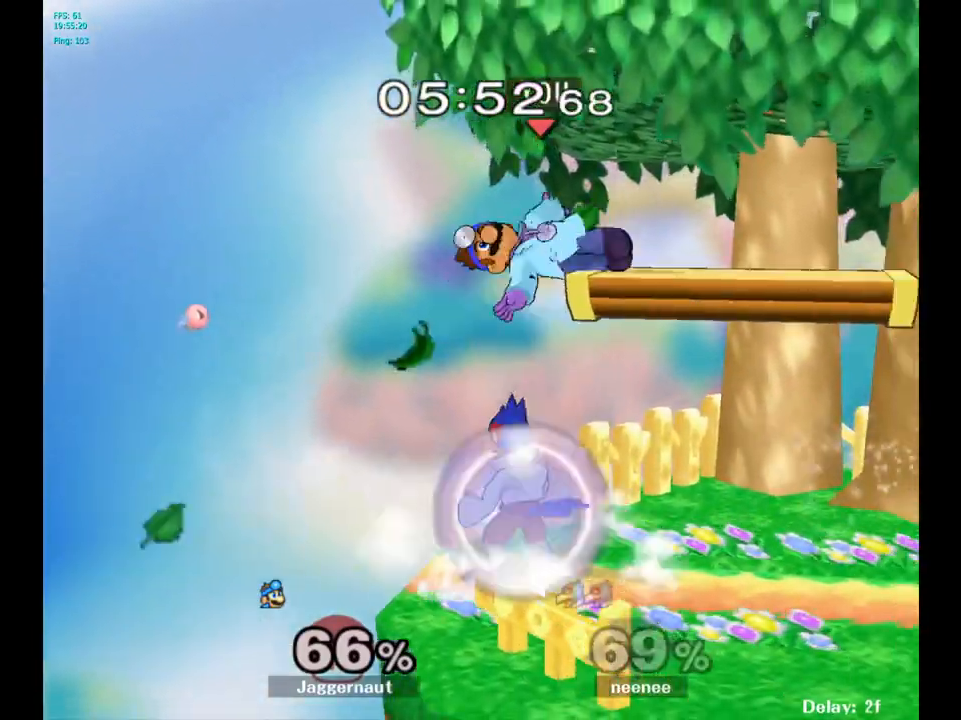
{"buttons": [], "left_stick": "right", "right_stick": "center", "events": [[200, "Y", "down"], [317, "Y", "up"]]}
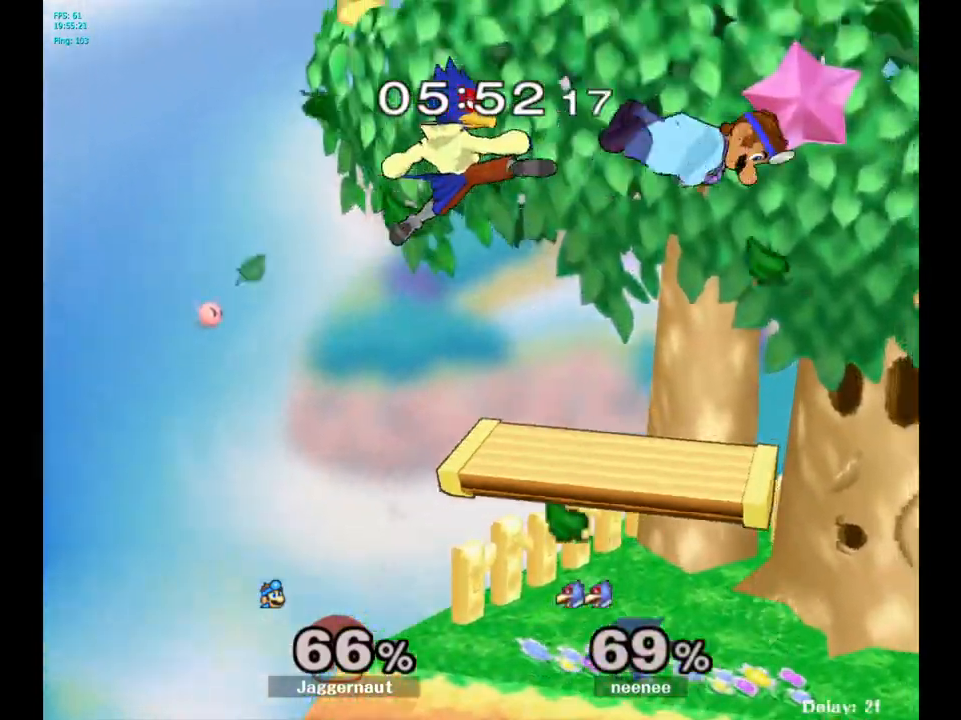
{"buttons": [], "left_stick": "left", "right_stick": "center", "events": [[133, "left_stick", "center"], [250, "left_stick", "left"], [350, "right_stick", "left"], [450, "right_stick", "center"]]}
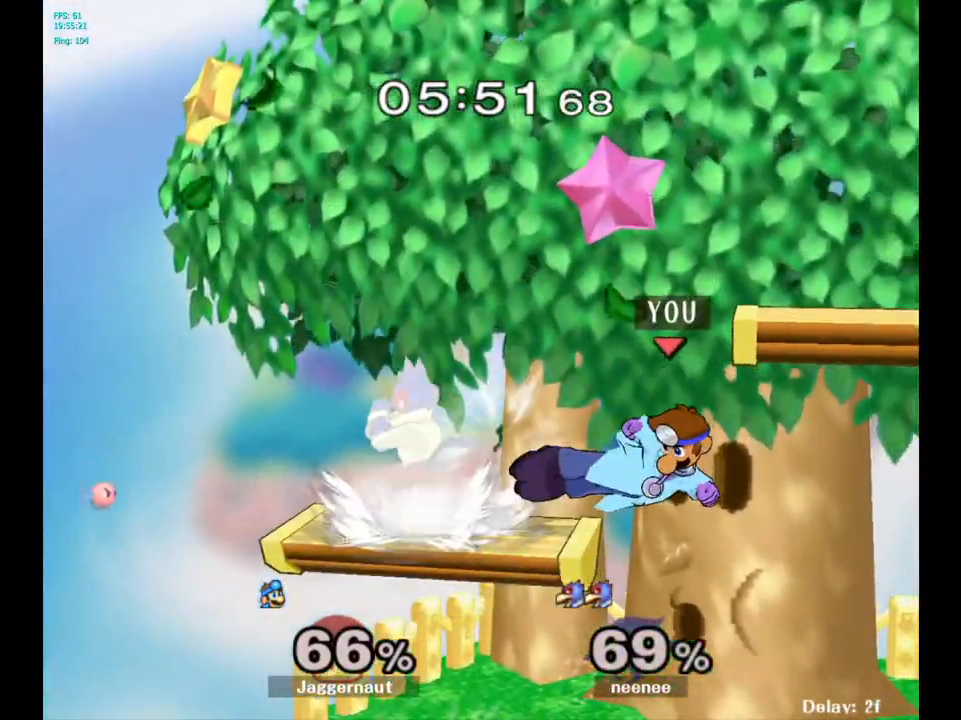
{"buttons": [], "left_stick": "up-right", "right_stick": "center", "events": [[50, "left_stick", "down-left"], [183, "left_stick", "left"], [300, "R1", "down"], [450, "R1", "up"], [500, "left_stick", "up-right"]]}
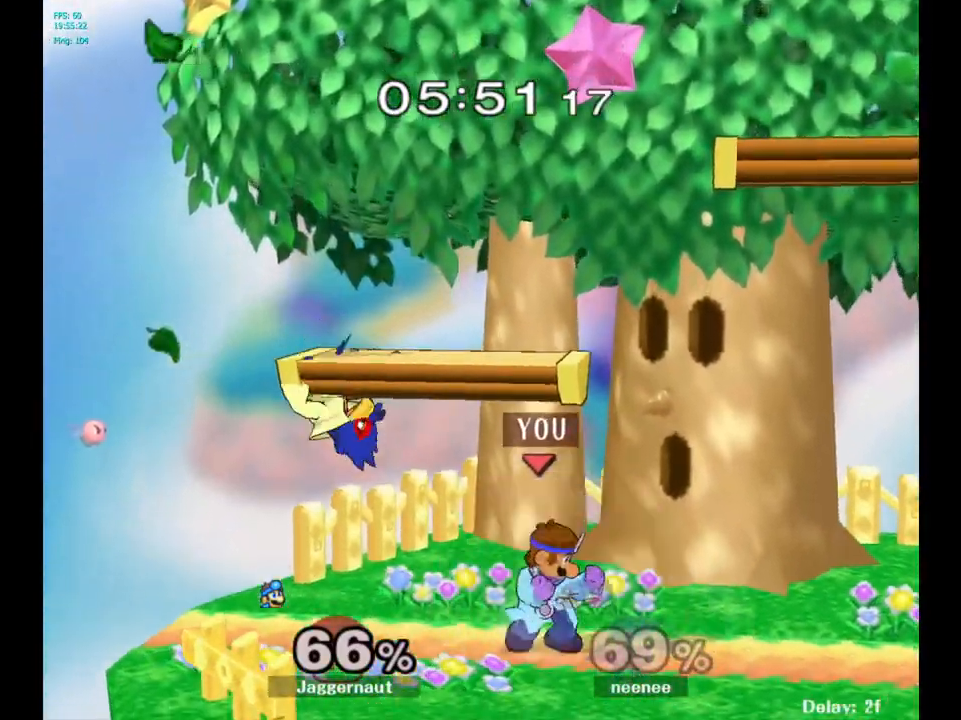
{"buttons": [], "left_stick": "right", "right_stick": "center", "events": [[133, "left_stick", "up"], [200, "Y", "down"], [233, "left_stick", "up-left"], [300, "A", "down"], [383, "A", "up"], [400, "Y", "up"], [400, "left_stick", "right"]]}
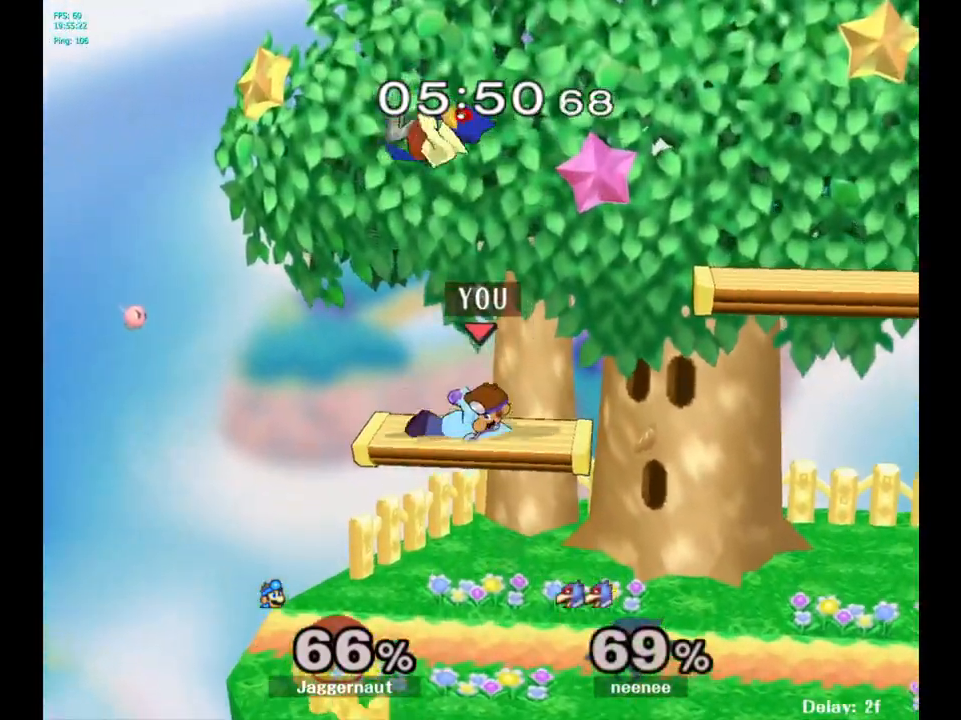
{"buttons": [], "left_stick": "right", "right_stick": "center", "events": []}